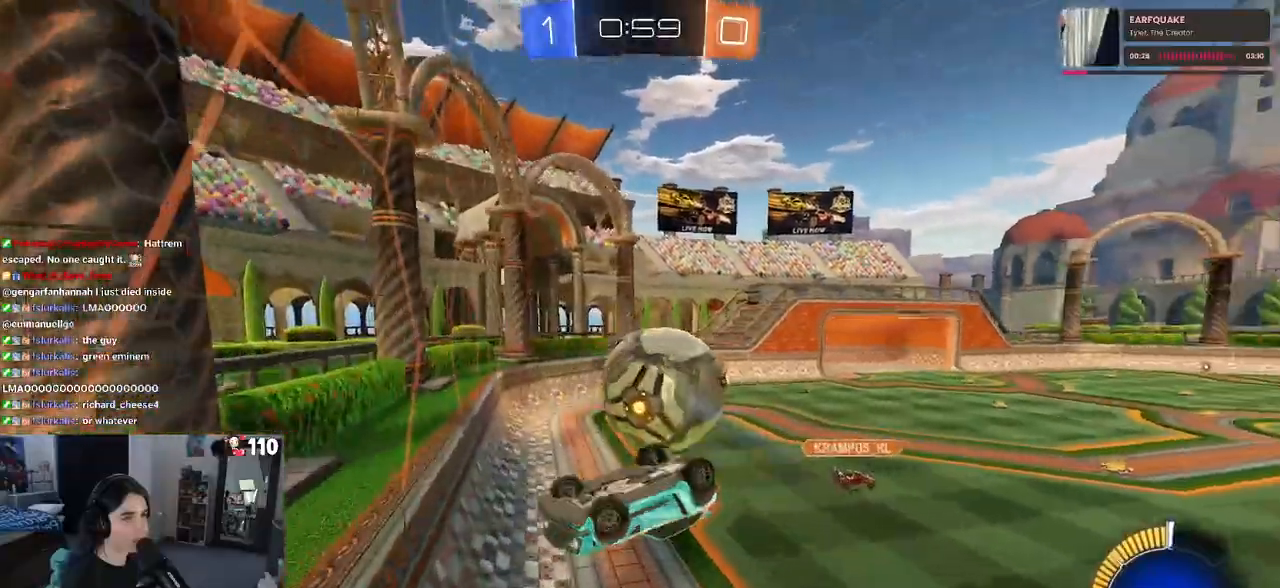
Gameplay with a controller (PlayStation layout); each line is a JSON object with the inputs held at the frame after it. "events" lists button and stick changes between this image and that frame as [ms after this image, input, new state], when the widget could be followed in between.
{"buttons": ["R1", "R2"], "left_stick": "right", "right_stick": "center", "events": [[217, "left_stick", "down-right"], [250, "L1", "up"], [333, "SQUARE", "down"], [367, "R1", "down"], [367, "left_stick", "center"], [483, "SQUARE", "up"], [500, "left_stick", "right"]]}
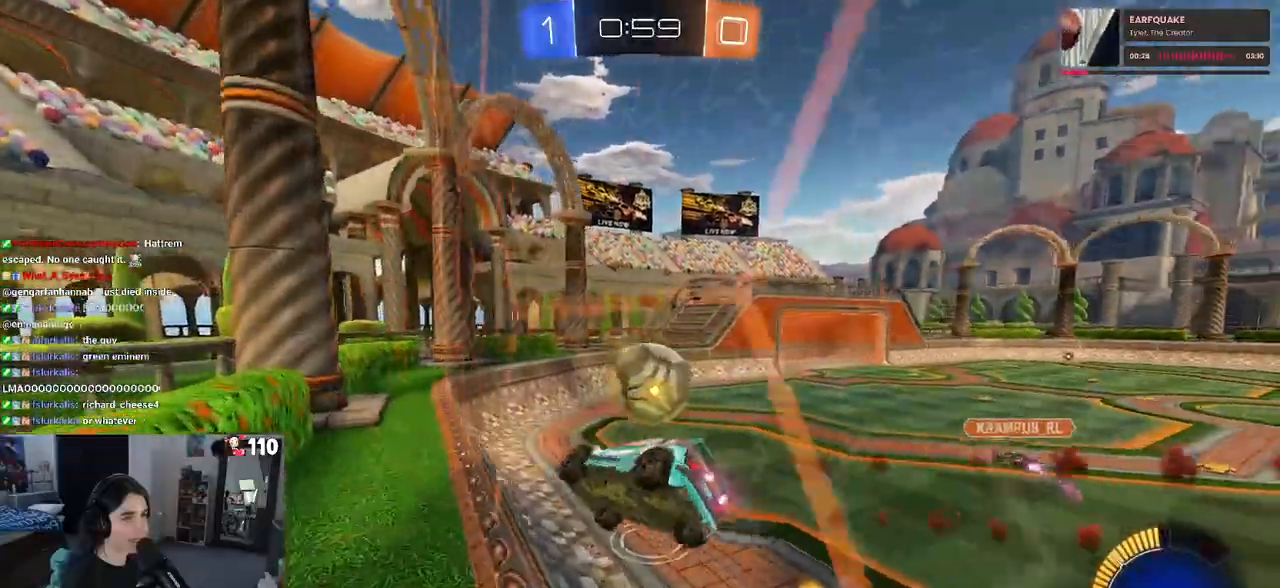
{"buttons": ["R1", "R2"], "left_stick": "center", "right_stick": "center", "events": [[200, "left_stick", "center"]]}
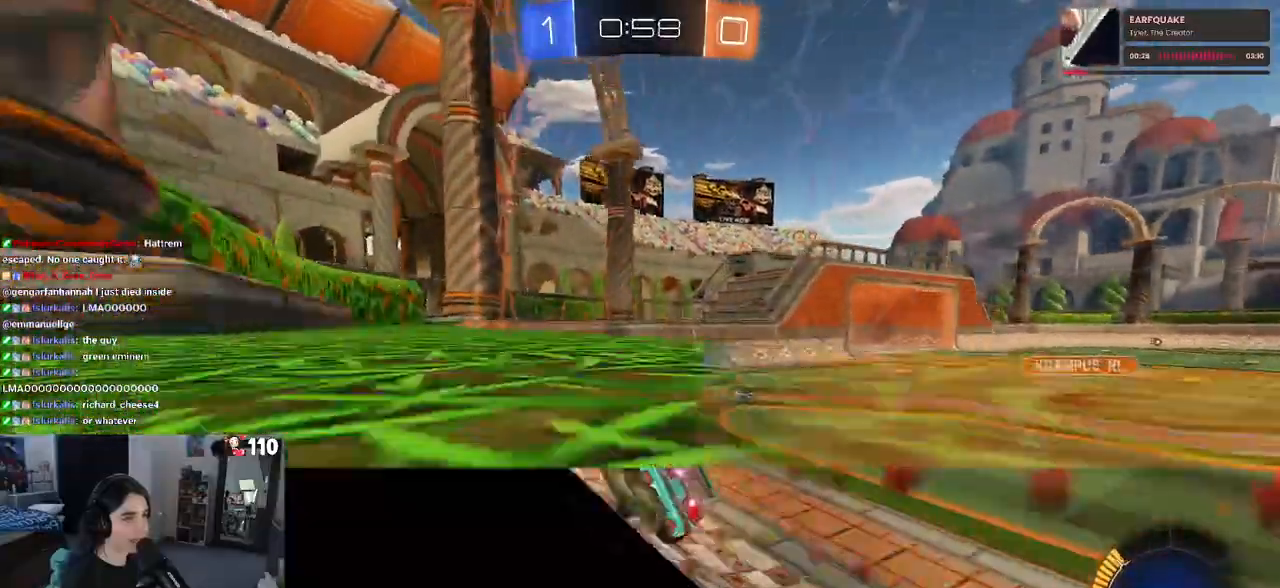
{"buttons": ["R2"], "left_stick": "center", "right_stick": "center", "events": [[33, "left_stick", "left"], [117, "left_stick", "right"], [283, "TRIANGLE", "down"], [400, "TRIANGLE", "up"], [450, "R1", "up"], [483, "left_stick", "center"]]}
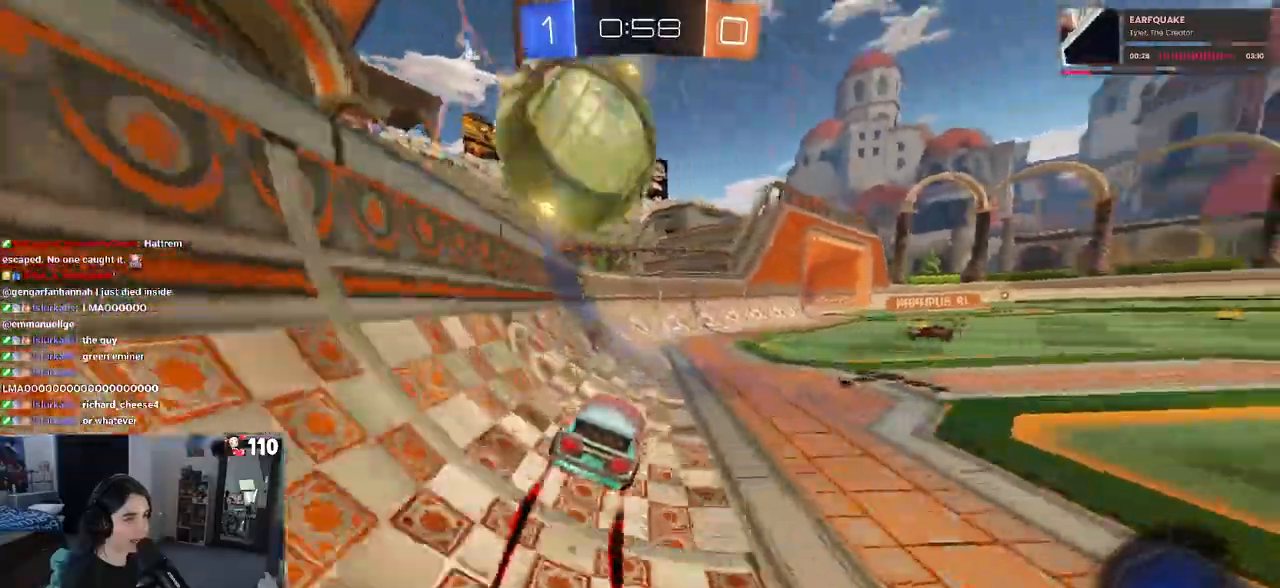
{"buttons": ["R1", "R2"], "left_stick": "center", "right_stick": "center", "events": [[167, "left_stick", "right"], [283, "left_stick", "center"], [300, "R1", "down"]]}
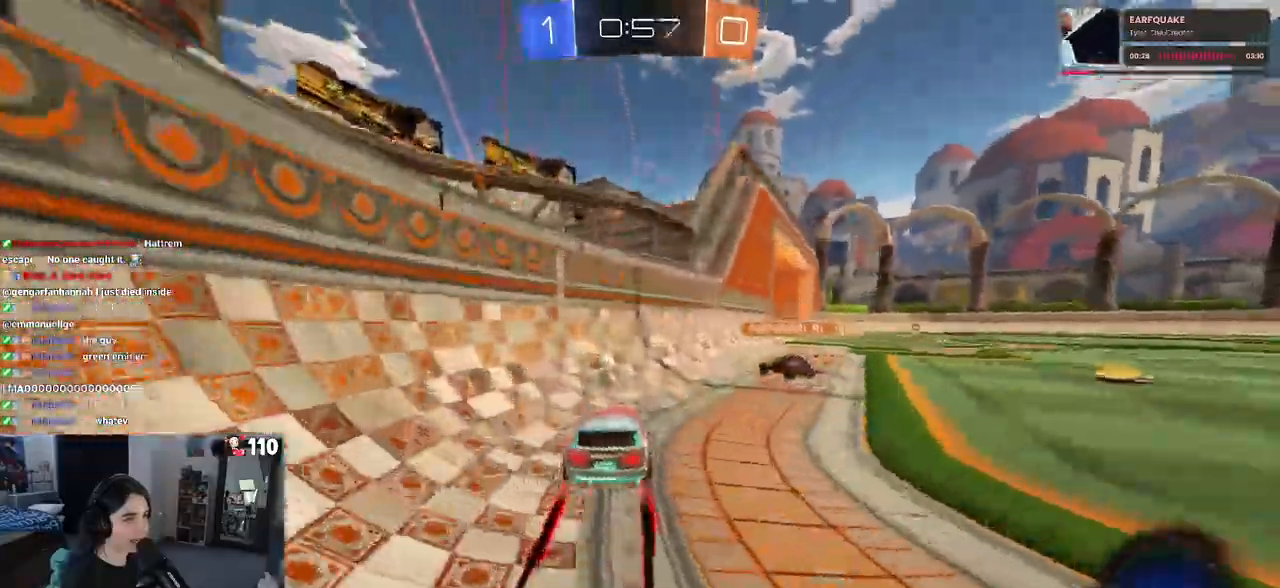
{"buttons": ["R1", "R2"], "left_stick": "right", "right_stick": "center", "events": [[50, "left_stick", "right"]]}
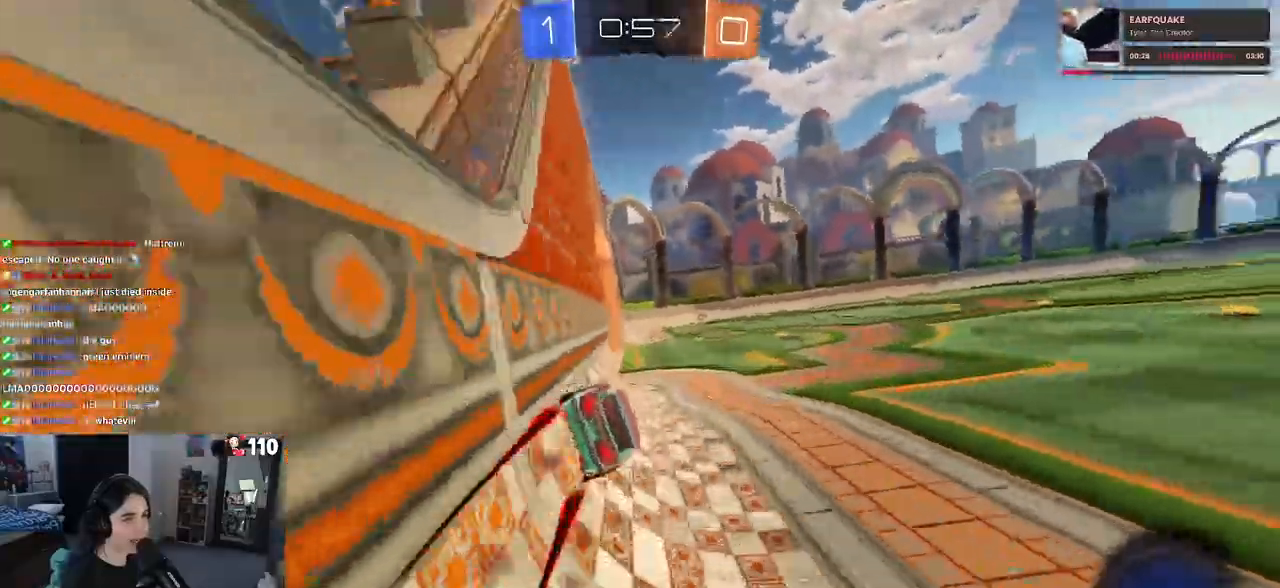
{"buttons": ["R1", "R2"], "left_stick": "center", "right_stick": "center", "events": [[33, "R1", "up"], [83, "left_stick", "center"], [167, "TRIANGLE", "down"], [250, "R1", "down"], [300, "TRIANGLE", "up"]]}
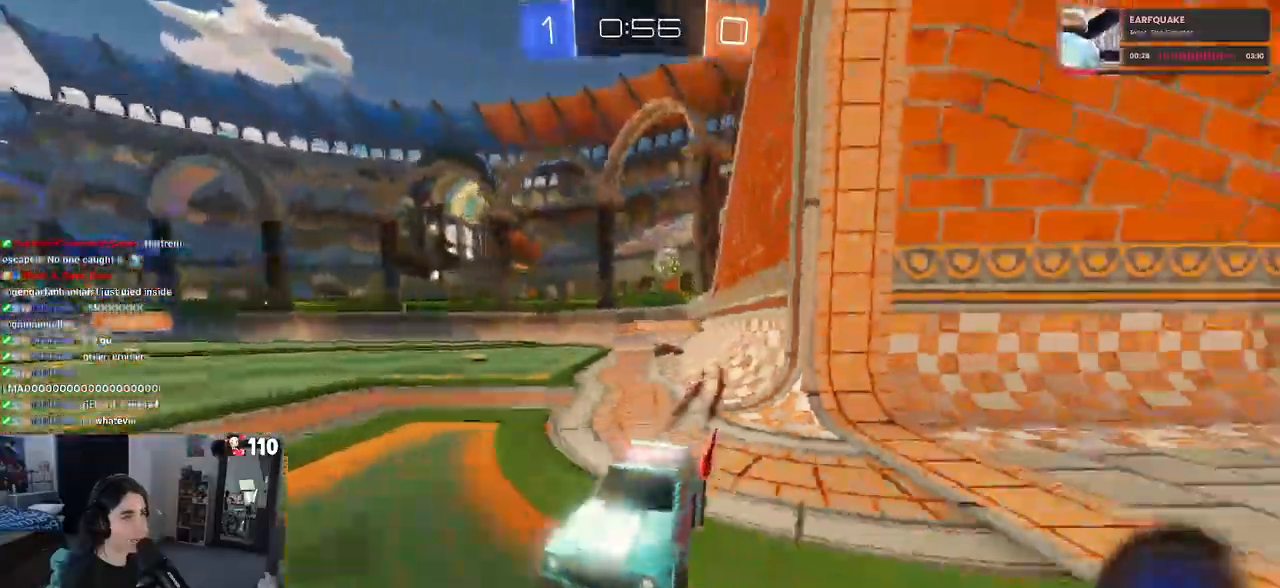
{"buttons": ["R2"], "left_stick": "center", "right_stick": "center", "events": [[117, "R1", "up"]]}
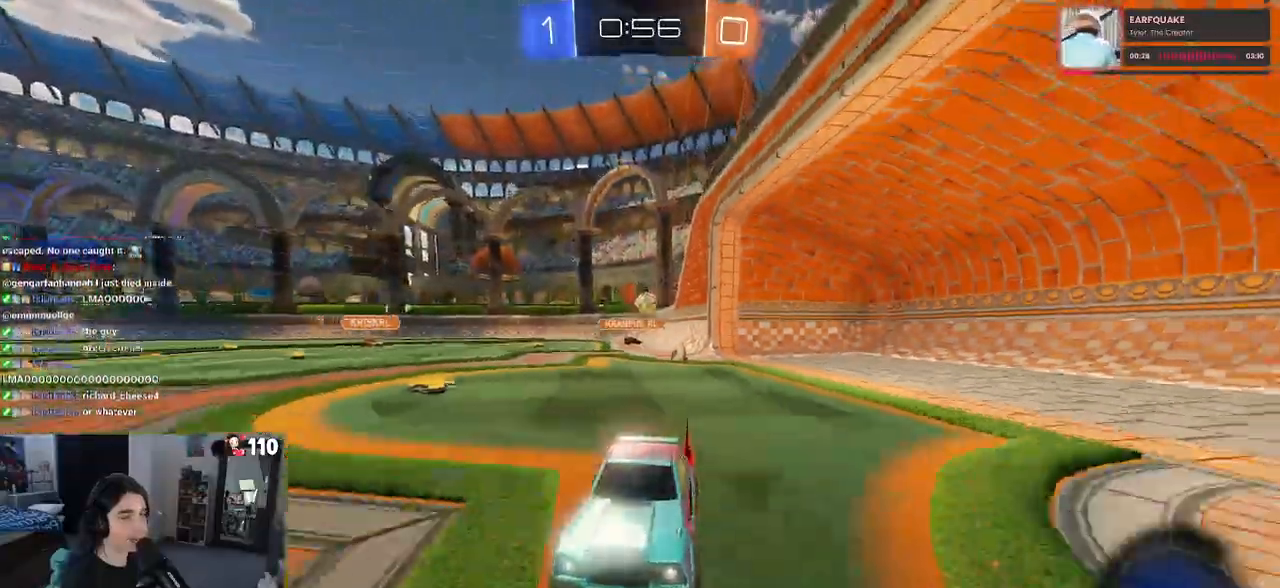
{"buttons": ["R2"], "left_stick": "center", "right_stick": "center", "events": [[150, "left_stick", "left"], [283, "left_stick", "center"]]}
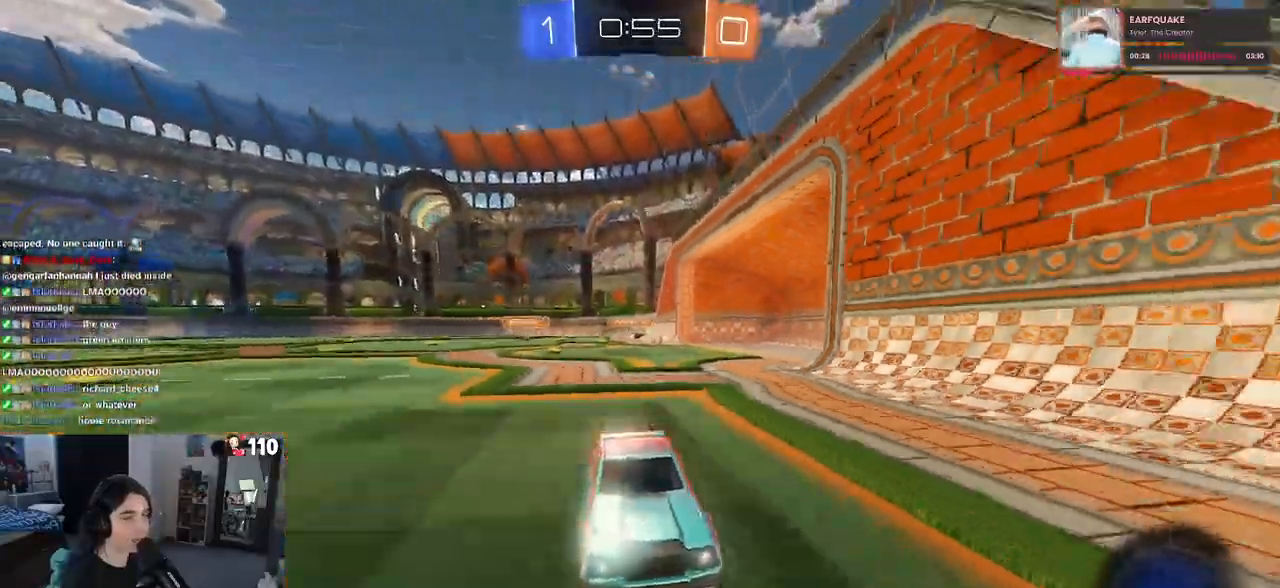
{"buttons": ["R2"], "left_stick": "right", "right_stick": "center", "events": [[217, "left_stick", "right"]]}
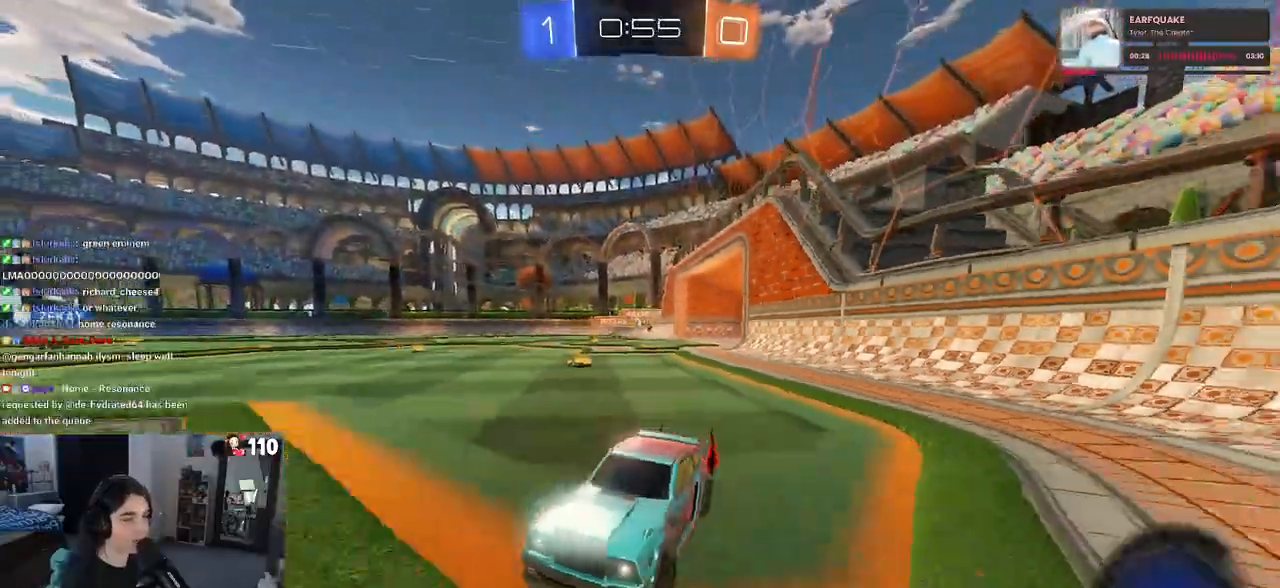
{"buttons": ["R1", "R2"], "left_stick": "center", "right_stick": "center", "events": [[83, "R1", "down"], [450, "left_stick", "center"]]}
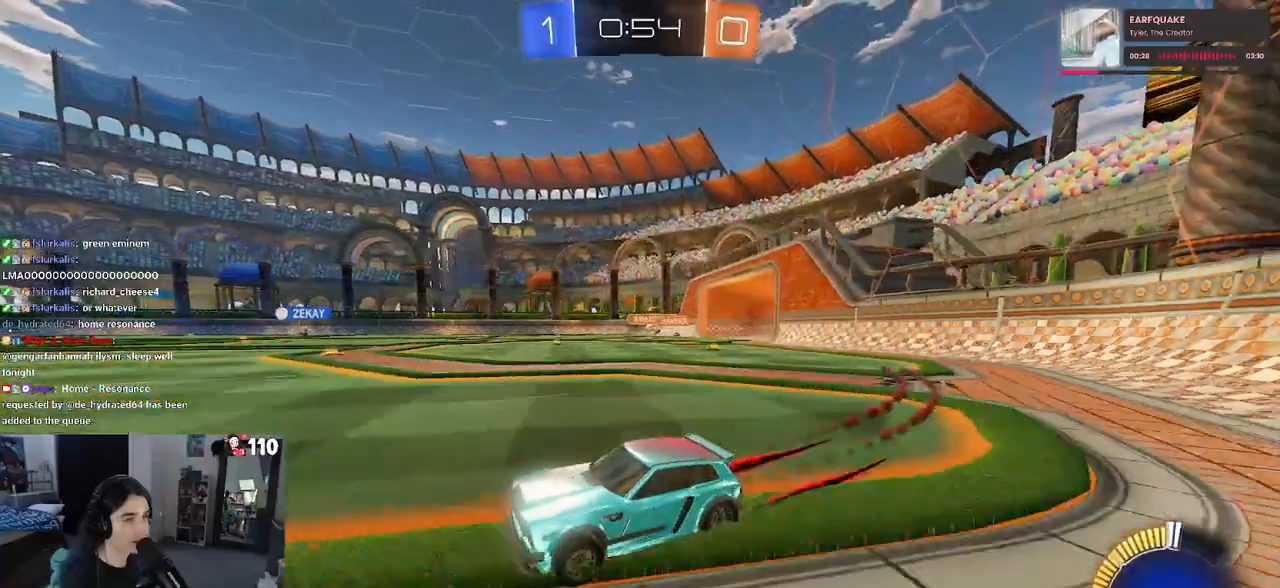
{"buttons": ["R2"], "left_stick": "right", "right_stick": "center", "events": [[67, "R1", "up"], [283, "left_stick", "right"]]}
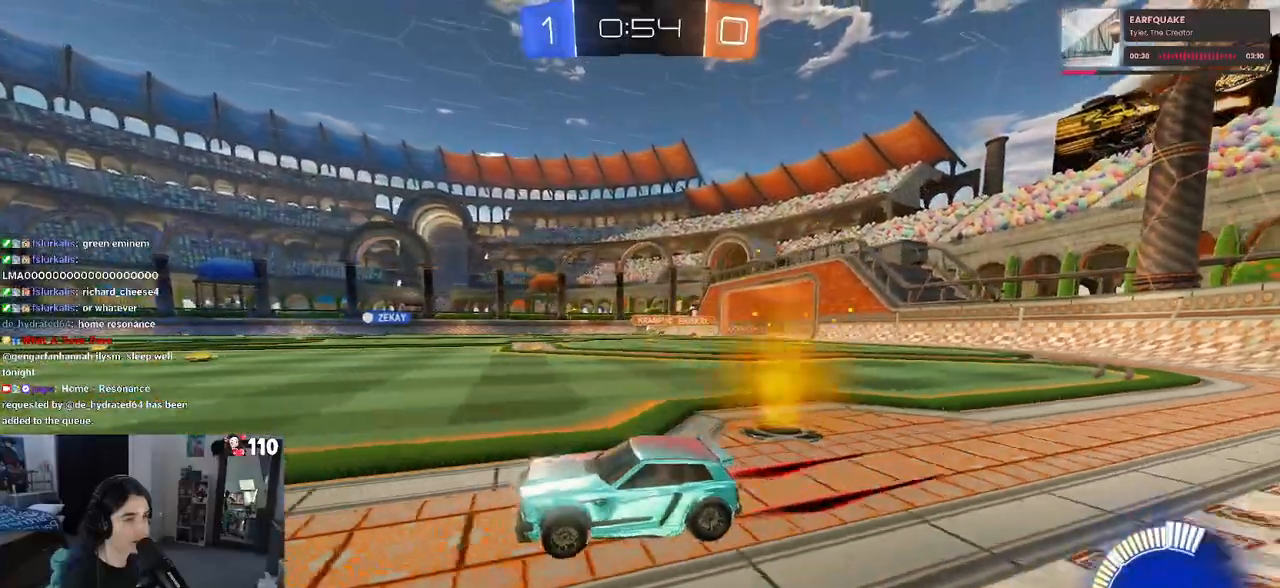
{"buttons": ["R2"], "left_stick": "center", "right_stick": "center", "events": [[200, "R1", "down"], [350, "left_stick", "center"], [467, "R1", "up"]]}
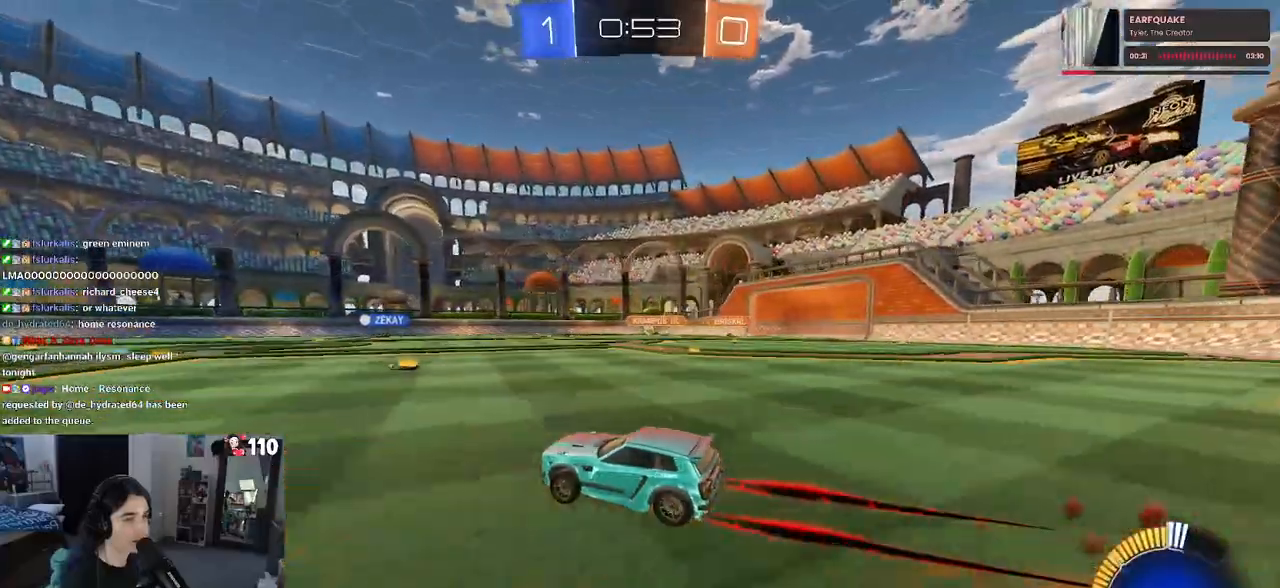
{"buttons": ["R2"], "left_stick": "center", "right_stick": "center", "events": [[267, "left_stick", "left"], [433, "left_stick", "center"]]}
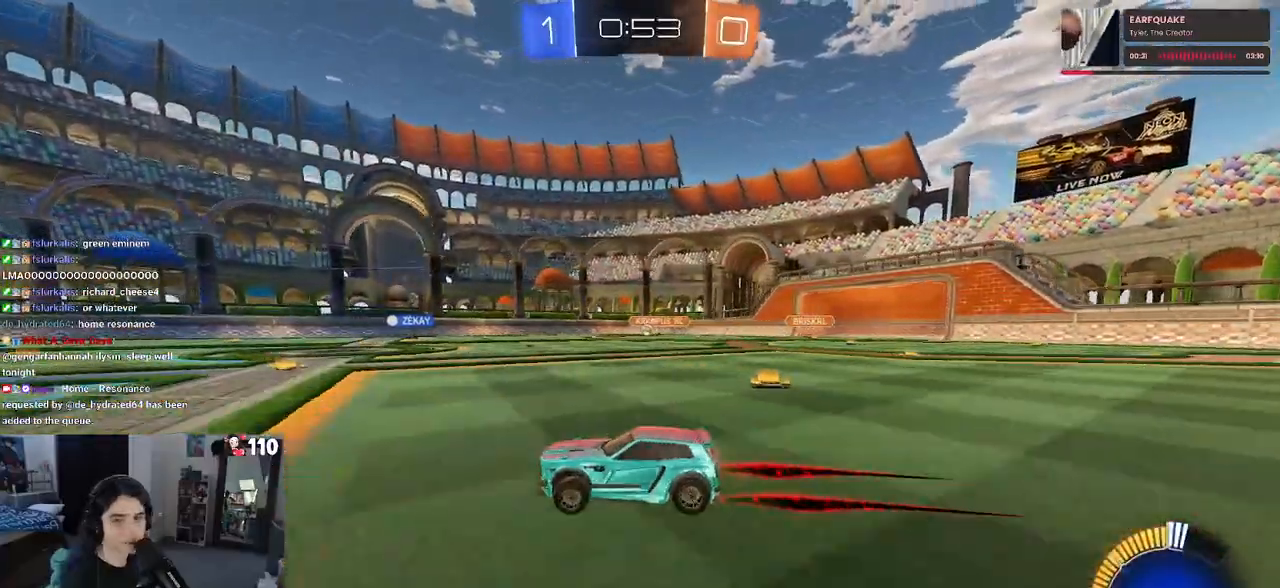
{"buttons": ["R2"], "left_stick": "center", "right_stick": "center", "events": []}
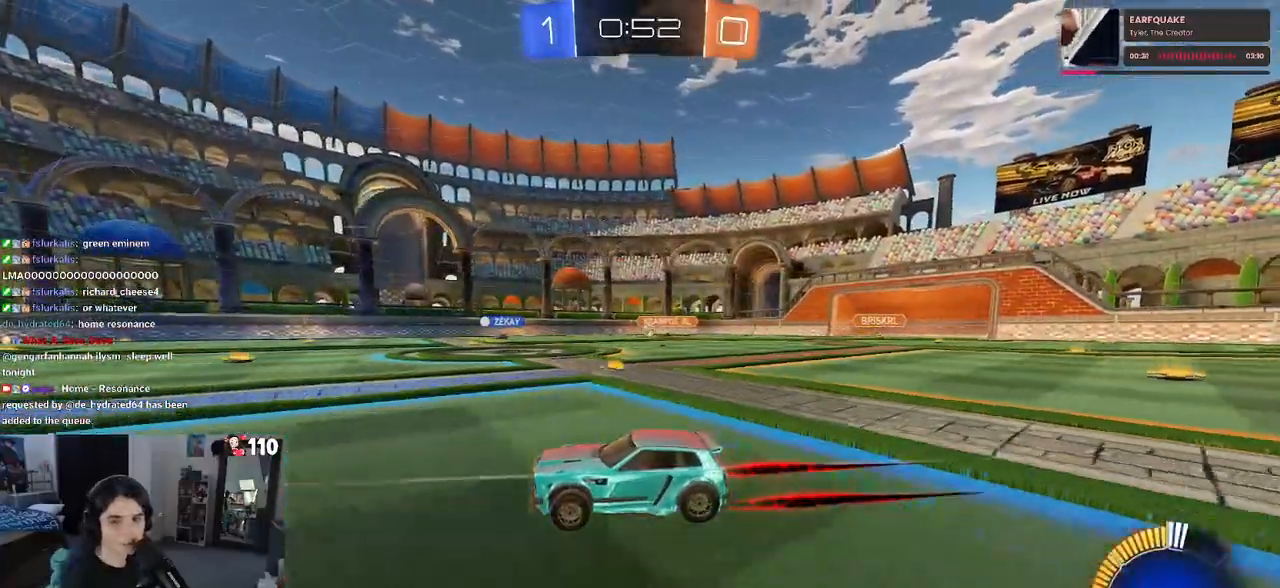
{"buttons": ["R2"], "left_stick": "right", "right_stick": "center", "events": [[333, "left_stick", "right"]]}
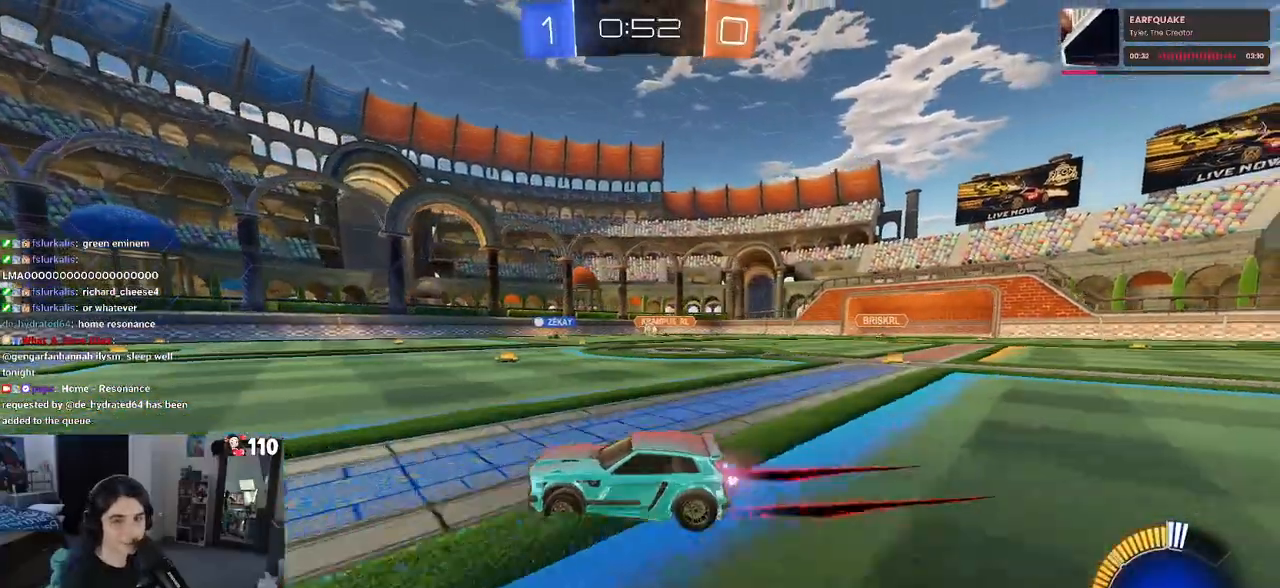
{"buttons": ["R2"], "left_stick": "right", "right_stick": "center", "events": []}
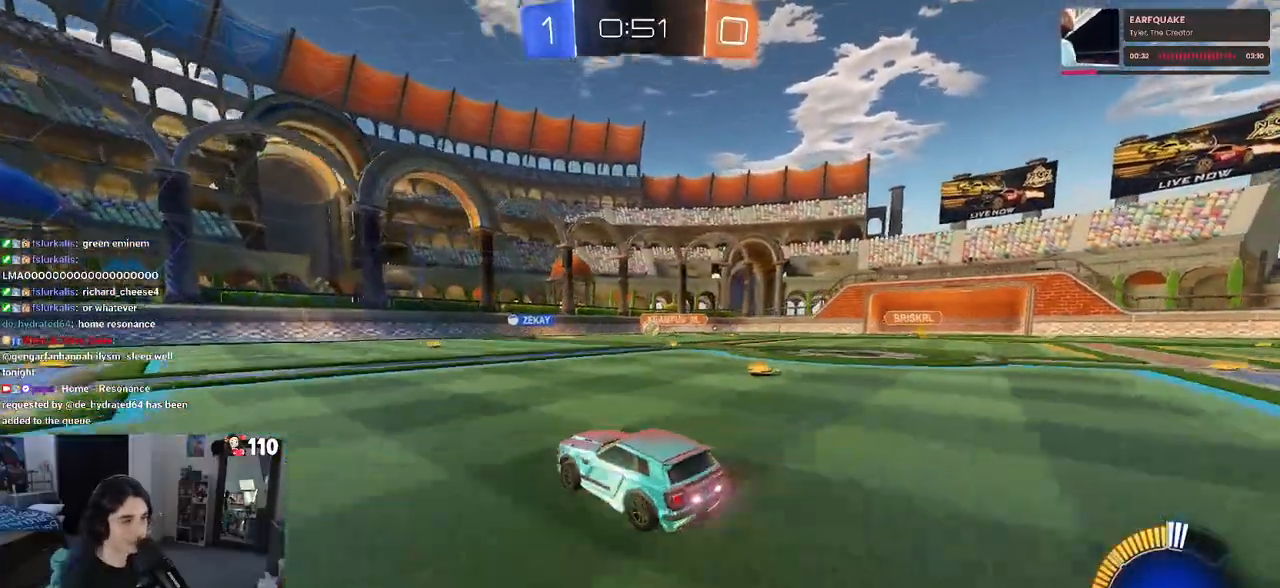
{"buttons": ["R2"], "left_stick": "left", "right_stick": "center", "events": [[17, "left_stick", "center"], [100, "left_stick", "left"], [233, "SQUARE", "down"], [350, "SQUARE", "up"]]}
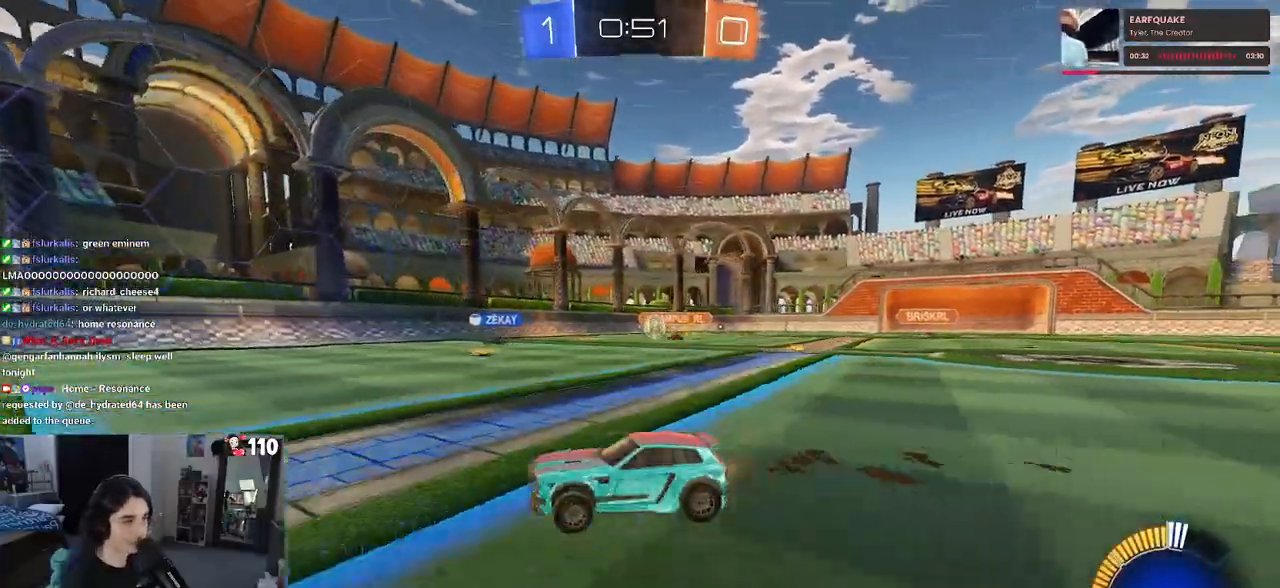
{"buttons": ["R2"], "left_stick": "center", "right_stick": "center", "events": [[317, "left_stick", "center"]]}
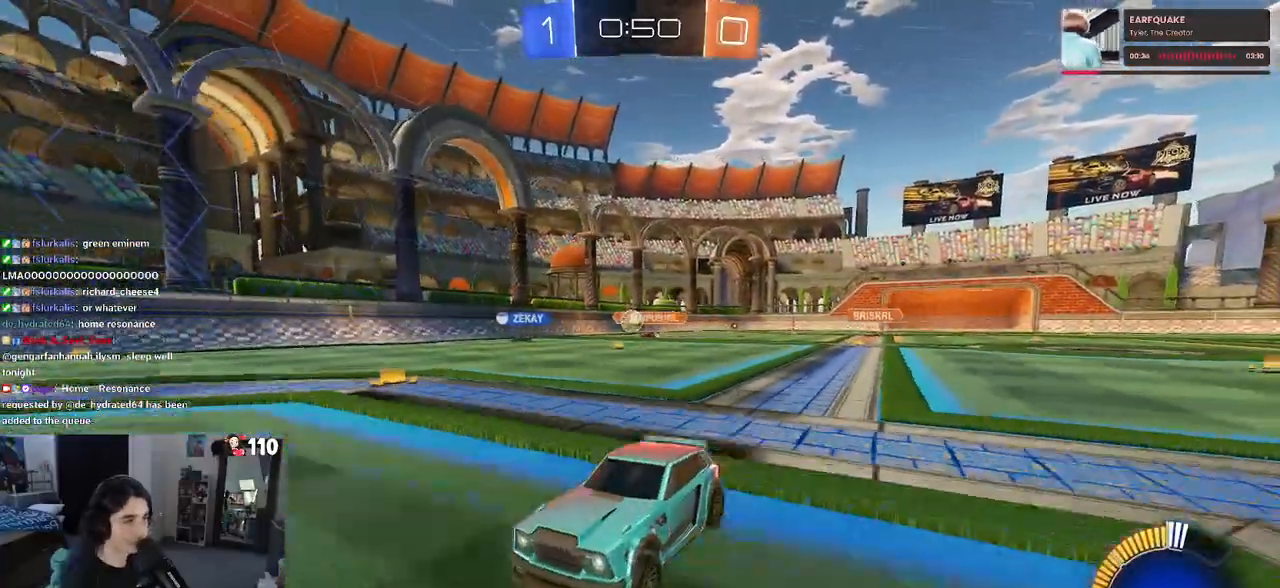
{"buttons": ["R2"], "left_stick": "right", "right_stick": "center", "events": [[50, "left_stick", "right"]]}
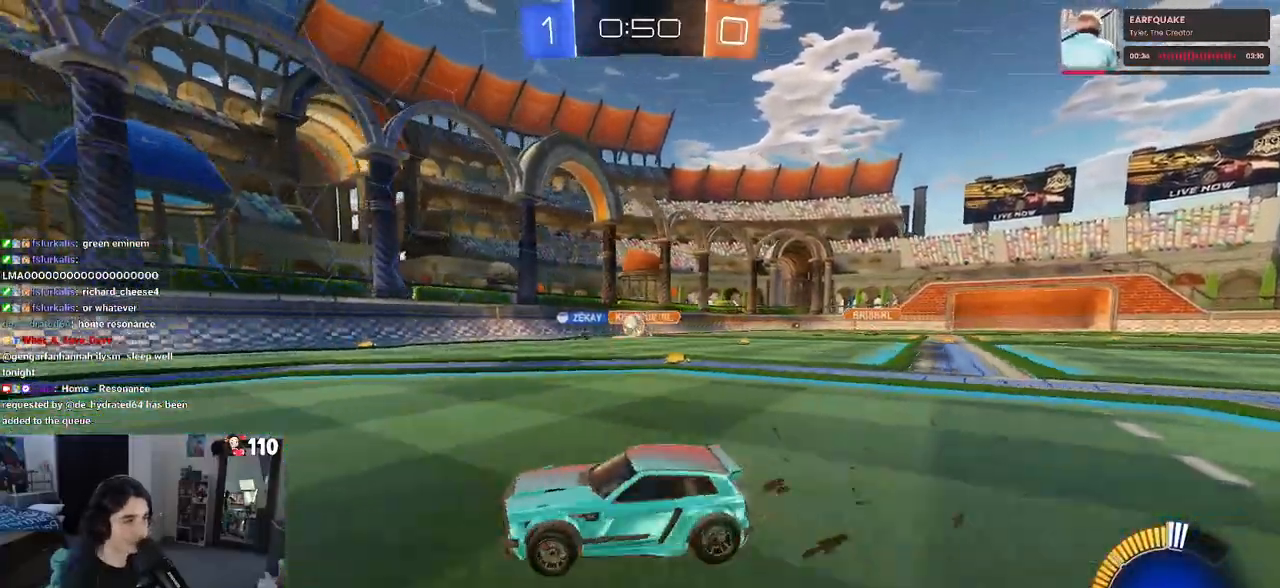
{"buttons": ["R2"], "left_stick": "right", "right_stick": "center", "events": [[267, "left_stick", "center"], [350, "left_stick", "right"]]}
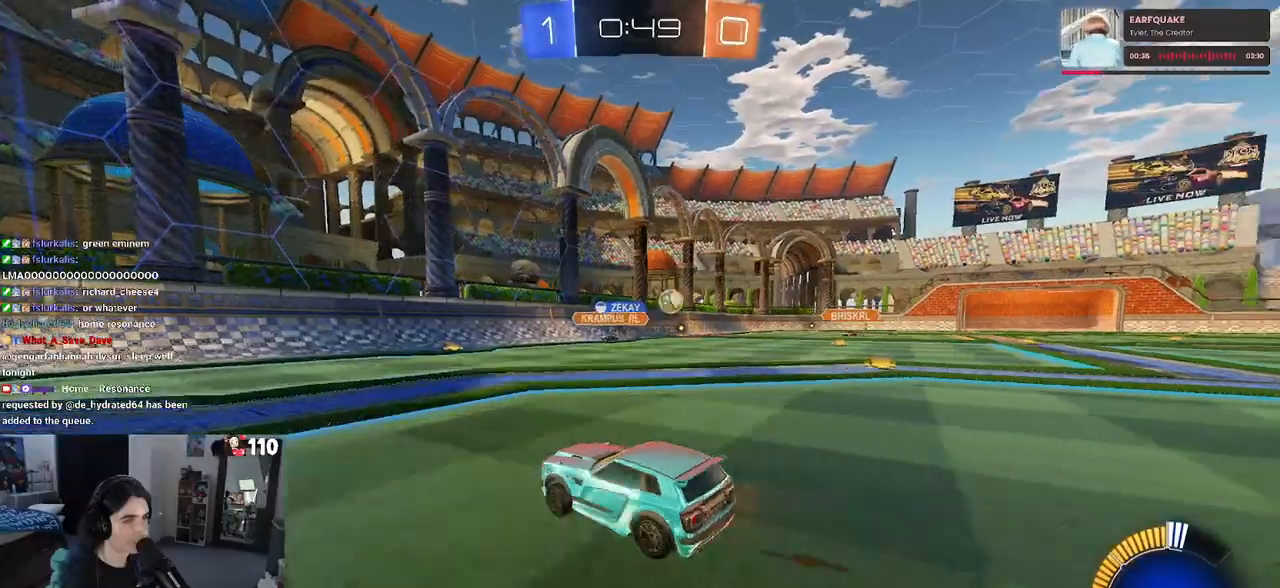
{"buttons": ["R2"], "left_stick": "right", "right_stick": "center", "events": [[350, "SQUARE", "down"], [450, "SQUARE", "up"]]}
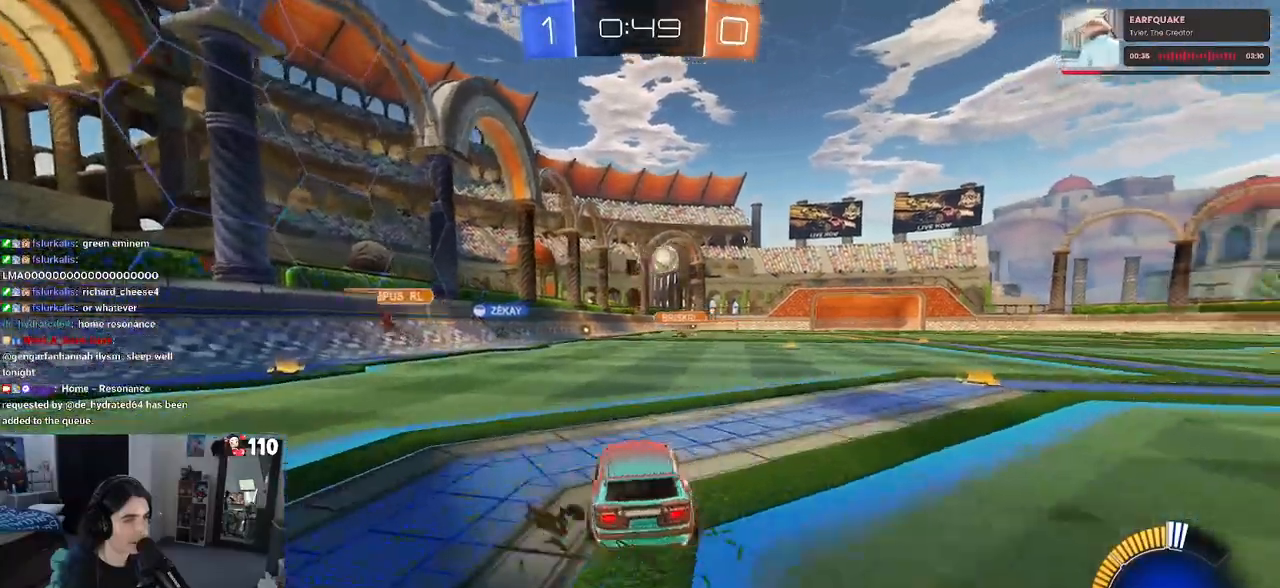
{"buttons": ["R1", "R2"], "left_stick": "center", "right_stick": "center", "events": [[17, "R1", "down"], [150, "left_stick", "center"]]}
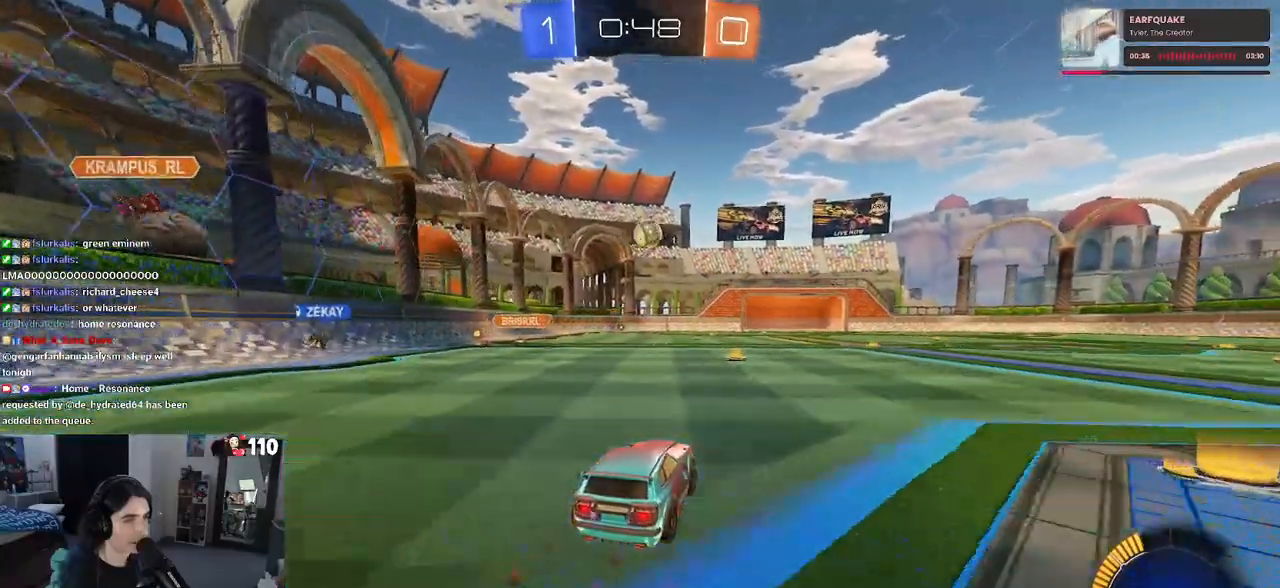
{"buttons": ["R1", "R2"], "left_stick": "right", "right_stick": "center", "events": [[367, "left_stick", "right"]]}
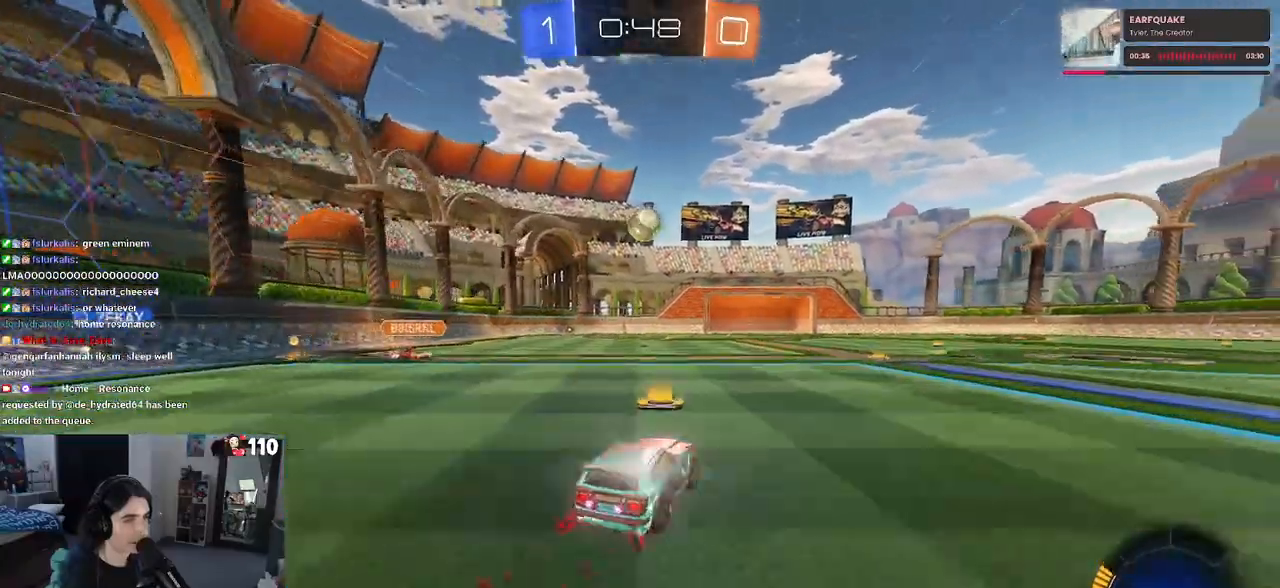
{"buttons": ["R2"], "left_stick": "left", "right_stick": "center", "events": [[17, "R1", "up"], [17, "left_stick", "center"], [450, "left_stick", "left"]]}
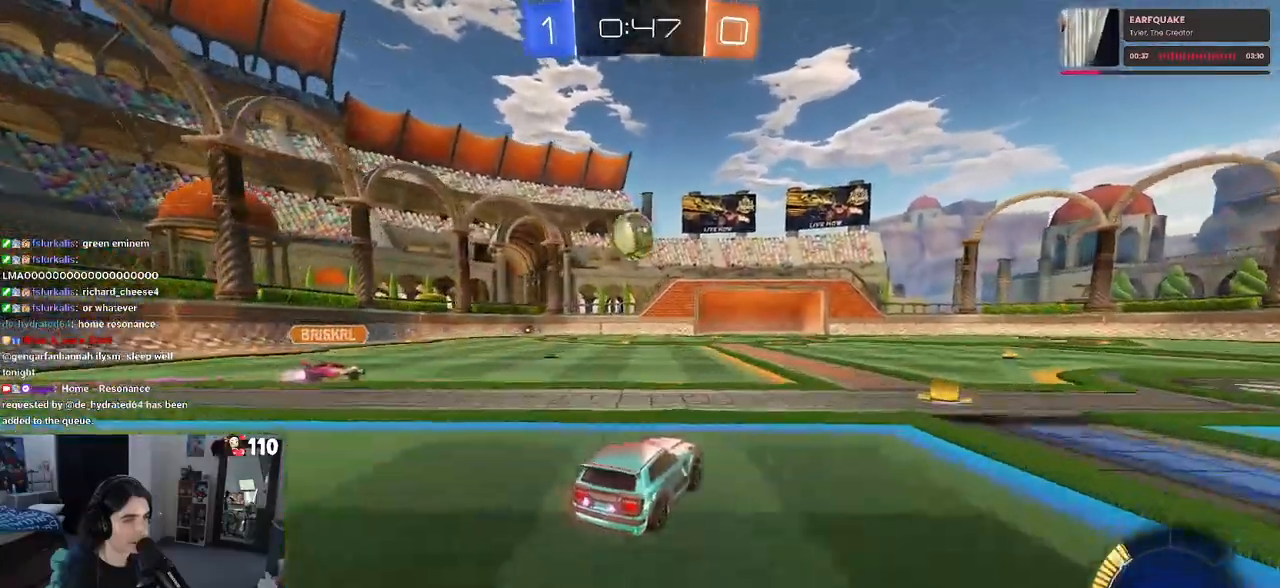
{"buttons": ["CROSS", "R2"], "left_stick": "down", "right_stick": "center", "events": [[50, "left_stick", "center"], [333, "left_stick", "down"], [367, "CROSS", "down"]]}
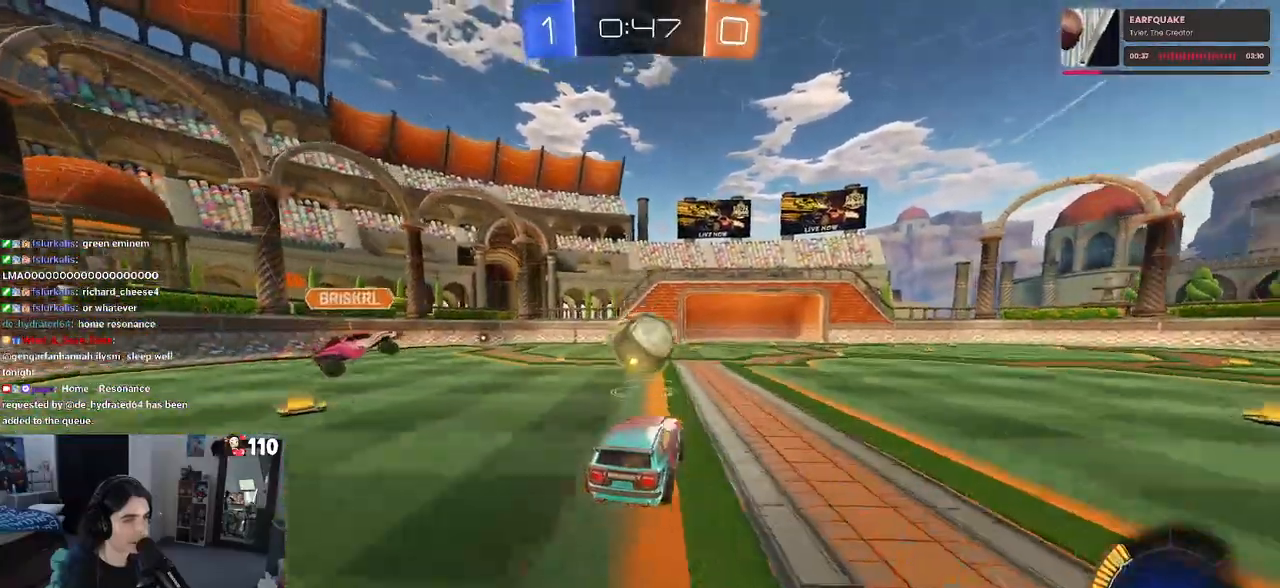
{"buttons": ["SQUARE", "R2"], "left_stick": "down", "right_stick": "center", "events": [[17, "CROSS", "up"], [17, "left_stick", "center"], [250, "left_stick", "up-left"], [300, "CROSS", "down"], [400, "CROSS", "up"], [400, "left_stick", "down"], [417, "SQUARE", "down"]]}
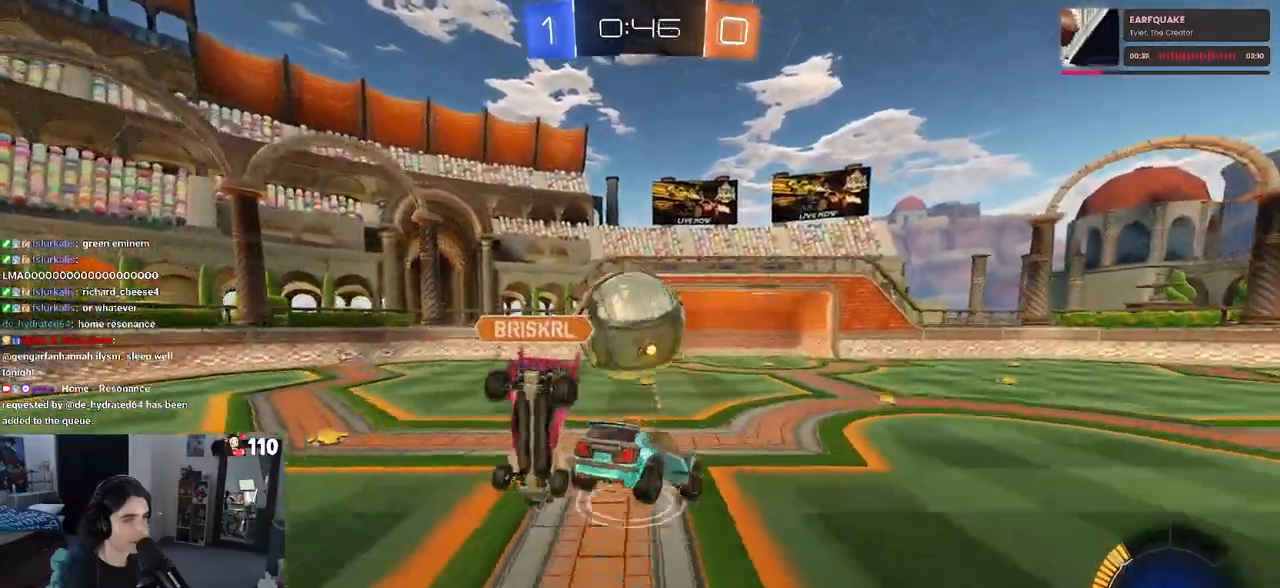
{"buttons": ["SQUARE", "R2"], "left_stick": "down-left", "right_stick": "center", "events": [[167, "left_stick", "down-left"]]}
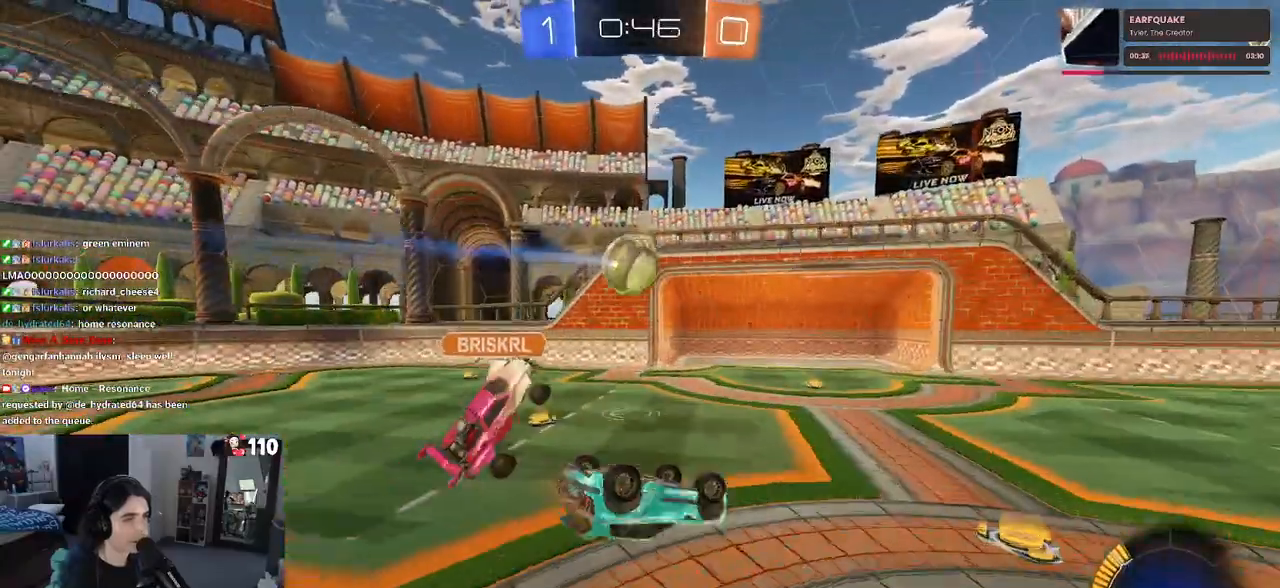
{"buttons": [], "left_stick": "center", "right_stick": "center", "events": [[117, "R2", "up"], [333, "SQUARE", "up"], [383, "left_stick", "center"]]}